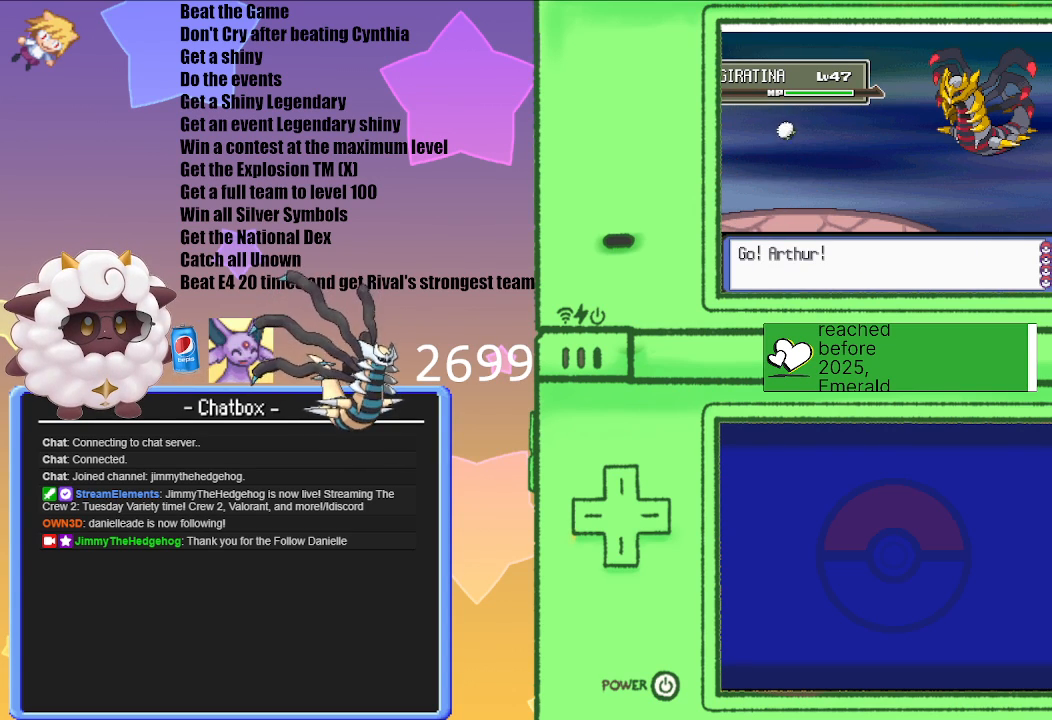
Gameplay with a controller (Nintendo layout); each line is a JSON object with the inputs held at the frame after it. "events" lists button and stick changes between this image and that frame as [ms after this image, input, new state], when the widget could be followed in between. Not read: L3 R3.
{"buttons": ["L1"], "left_stick": "center", "right_stick": "center", "events": [[400, "L1", "down"]]}
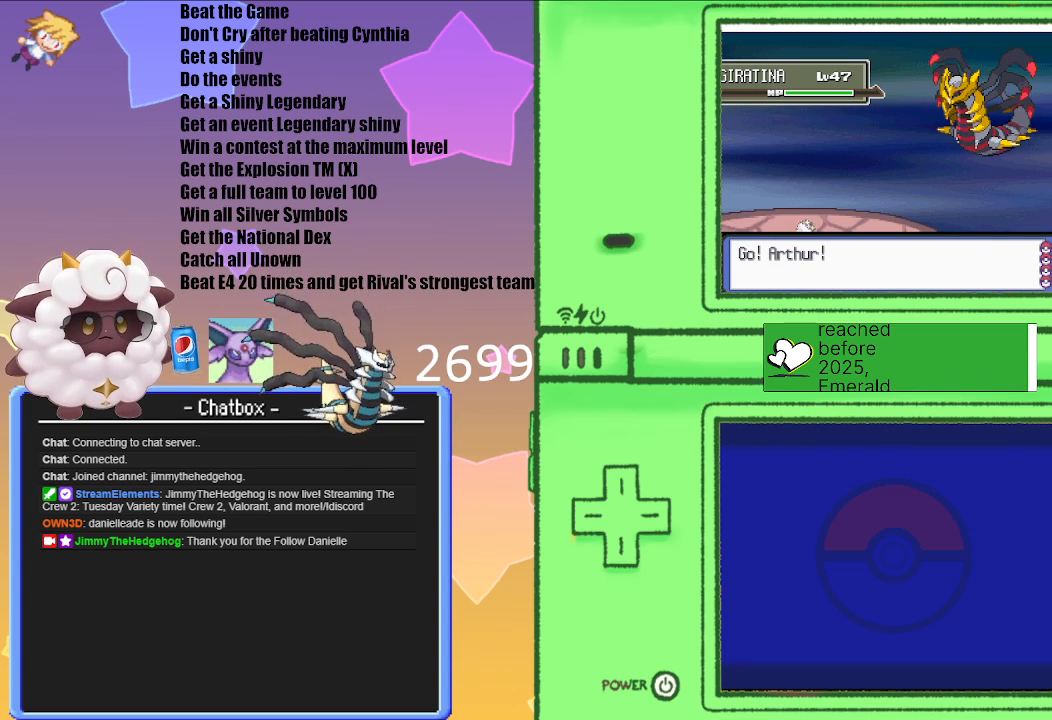
{"buttons": ["L1", "R1"], "left_stick": "center", "right_stick": "center", "events": [[33, "R1", "down"]]}
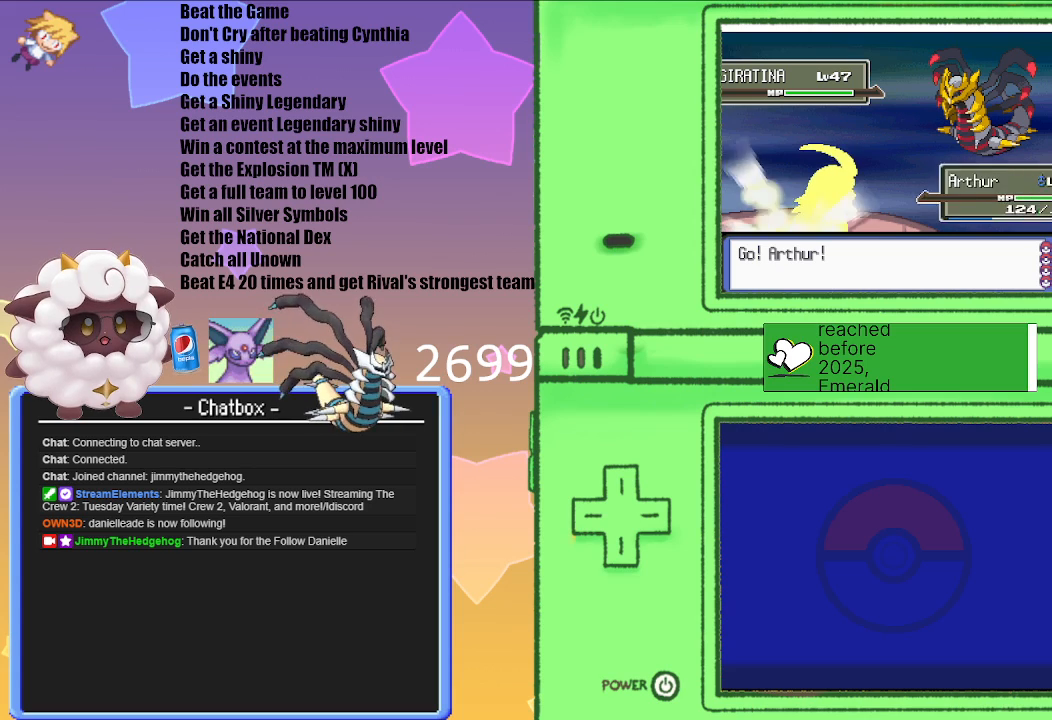
{"buttons": ["R1"], "left_stick": "center", "right_stick": "center", "events": [[300, "START", "down"], [483, "START", "up"], [500, "L1", "up"]]}
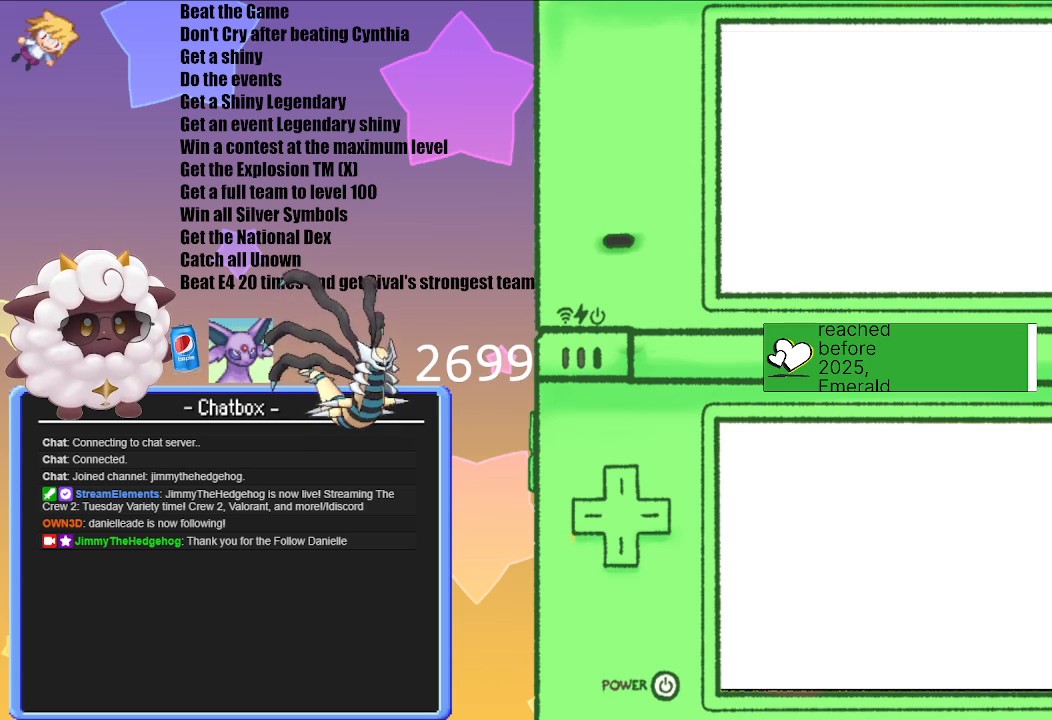
{"buttons": [], "left_stick": "center", "right_stick": "center", "events": [[100, "R1", "up"]]}